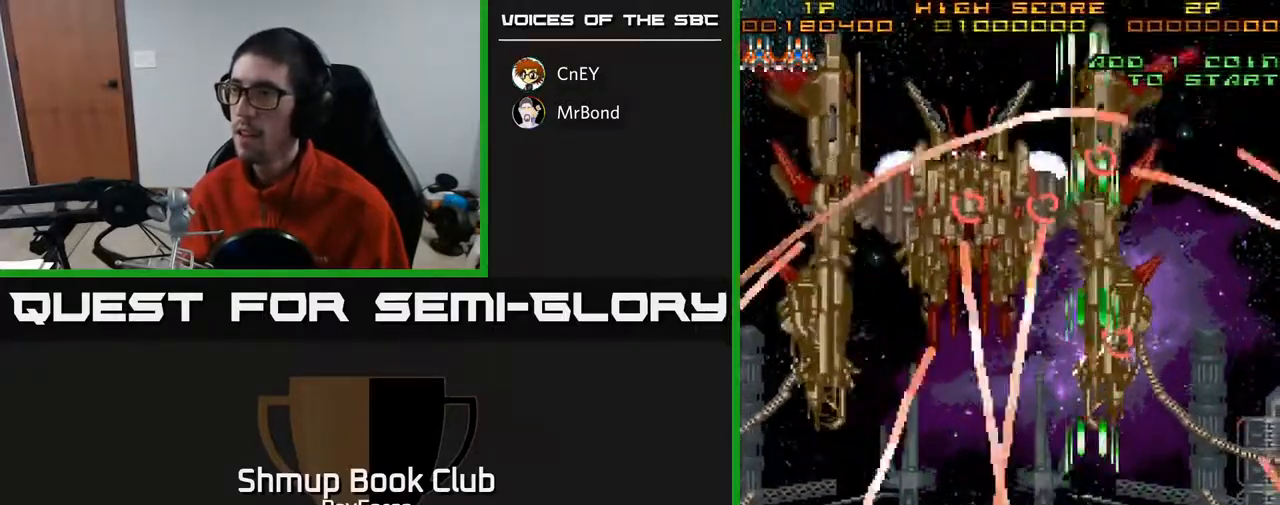
Gameplay with a controller (Xbox layout); each line is a JSON object with the inputs held at the frame after it. "events" lists button and stick changes between this image and that frame as [ms after this image, input, new state], when the widget could be followed in between. Not read: left_stick.
{"buttons": ["A", "DPAD_UP"], "right_stick": "center", "events": [[117, "DPAD_DOWN", "up"], [150, "DPAD_UP", "down"], [167, "DPAD_LEFT", "down"], [350, "DPAD_LEFT", "up"]]}
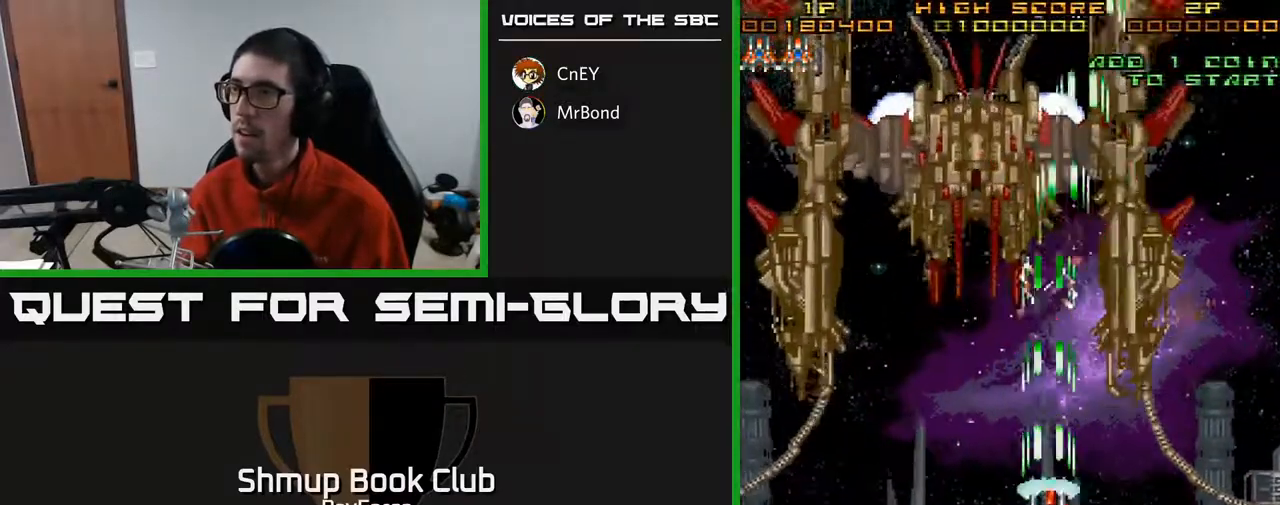
{"buttons": ["A", "DPAD_UP"], "right_stick": "center", "events": []}
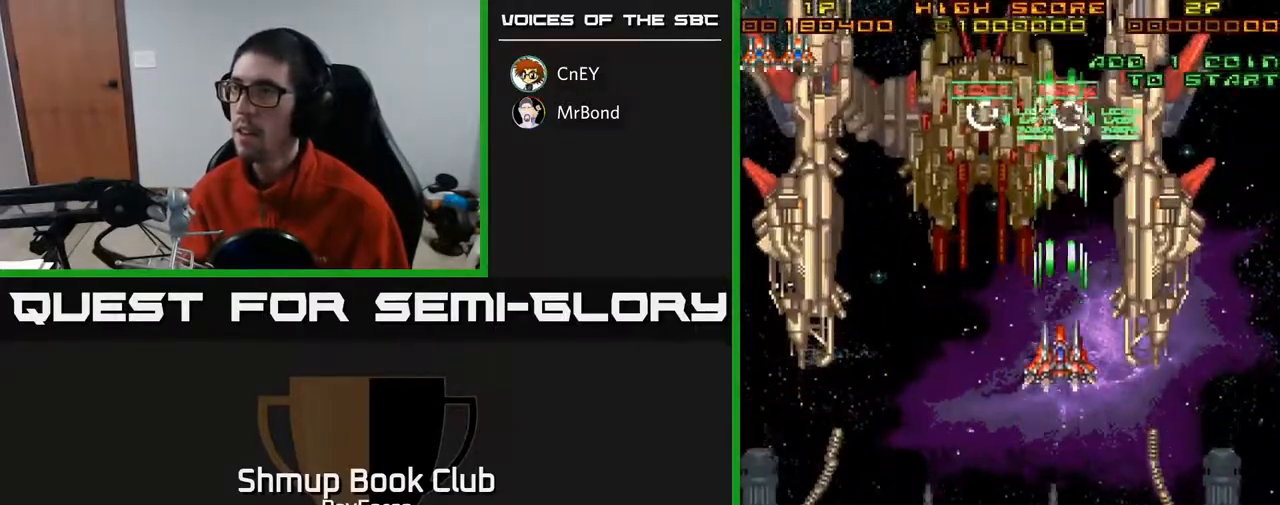
{"buttons": ["A", "X", "DPAD_DOWN", "DPAD_RIGHT"], "right_stick": "center"}
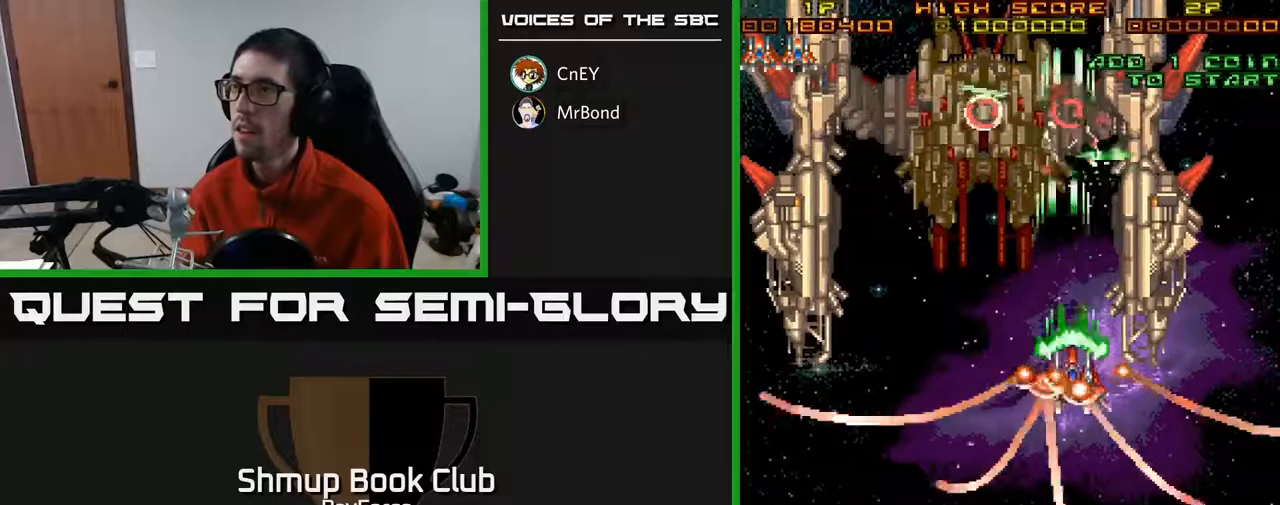
{"buttons": ["A", "DPAD_RIGHT"], "right_stick": "center", "events": [[17, "DPAD_RIGHT", "up"], [17, "X", "up"], [283, "DPAD_DOWN", "up"], [333, "DPAD_DOWN", "down"], [400, "DPAD_RIGHT", "down"], [500, "DPAD_DOWN", "up"]]}
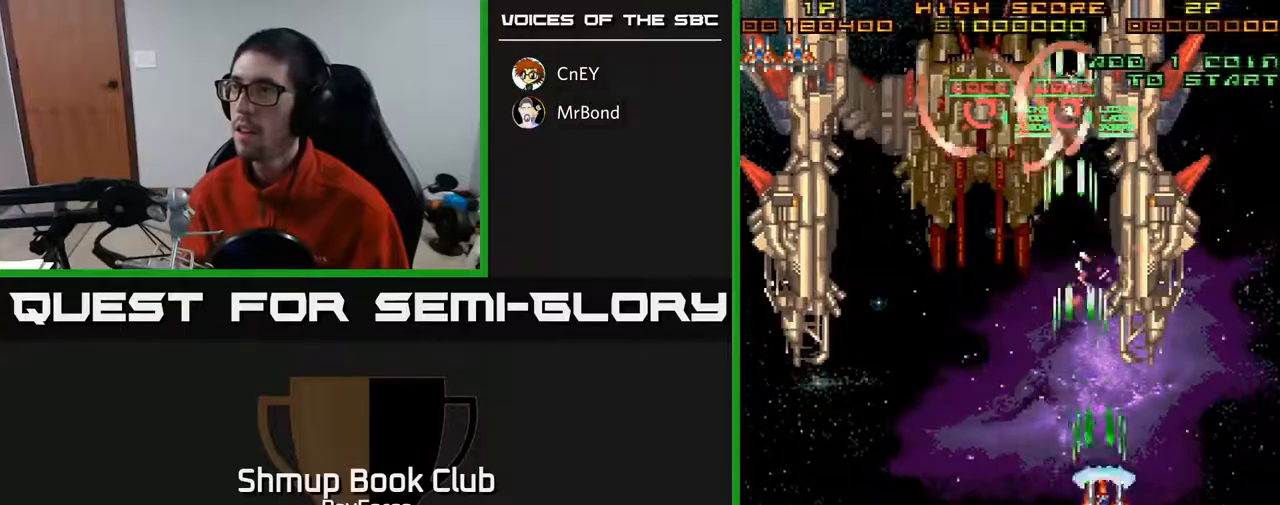
{"buttons": ["A"], "right_stick": "center", "events": [[83, "DPAD_DOWN", "down"], [117, "DPAD_RIGHT", "up"], [283, "DPAD_DOWN", "up"], [433, "DPAD_UP", "down"], [500, "DPAD_UP", "up"]]}
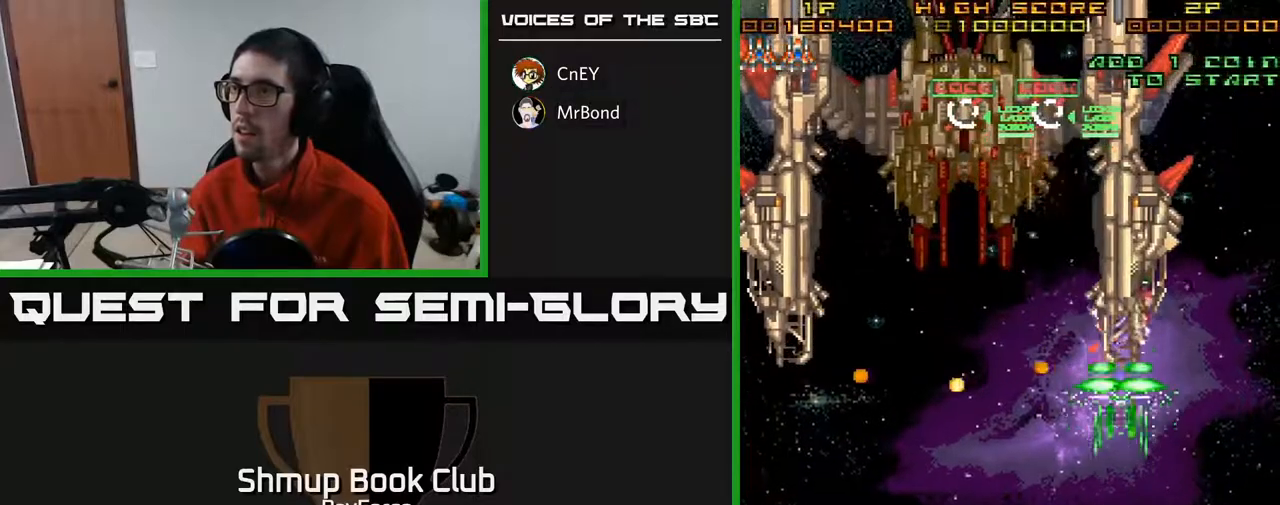
{"buttons": ["A"], "right_stick": "center", "events": [[17, "DPAD_DOWN", "down"], [217, "DPAD_DOWN", "up"]]}
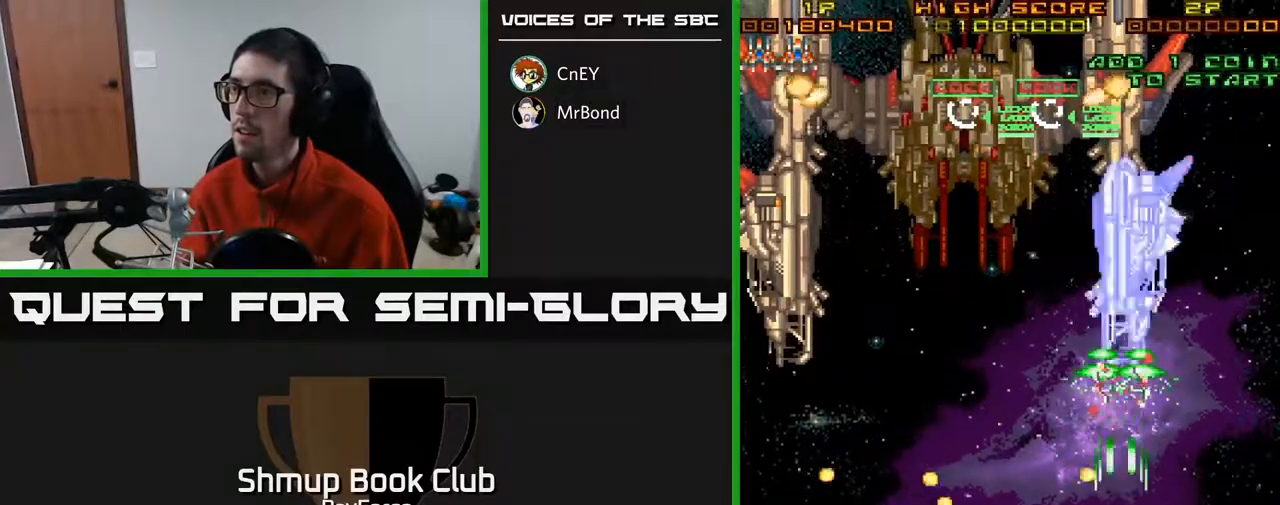
{"buttons": ["A"], "right_stick": "center", "events": []}
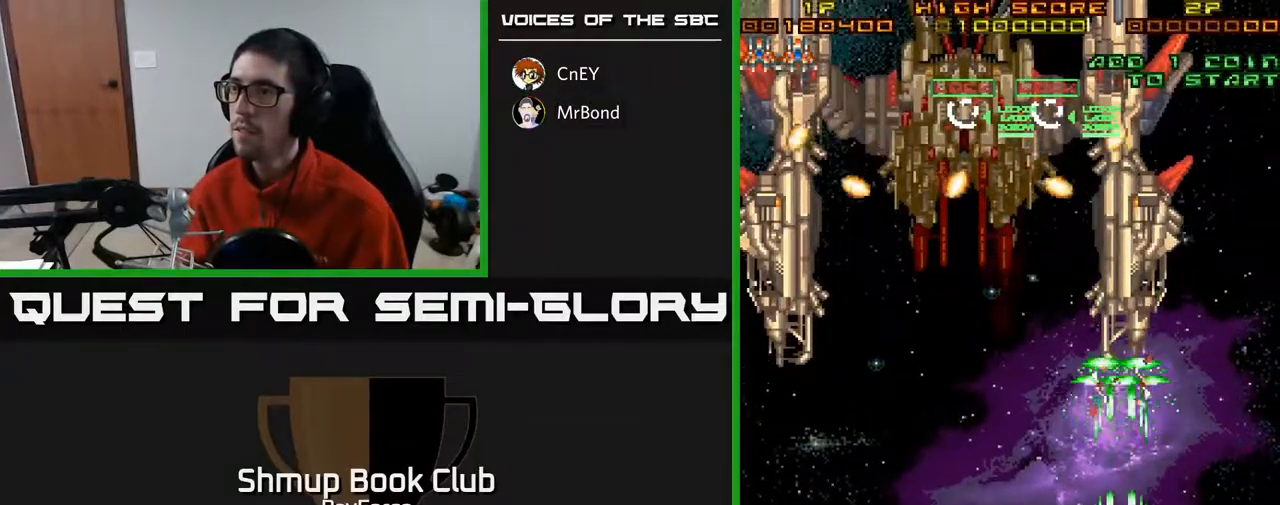
{"buttons": ["A"], "right_stick": "center", "events": [[217, "DPAD_UP", "down"], [317, "DPAD_UP", "up"]]}
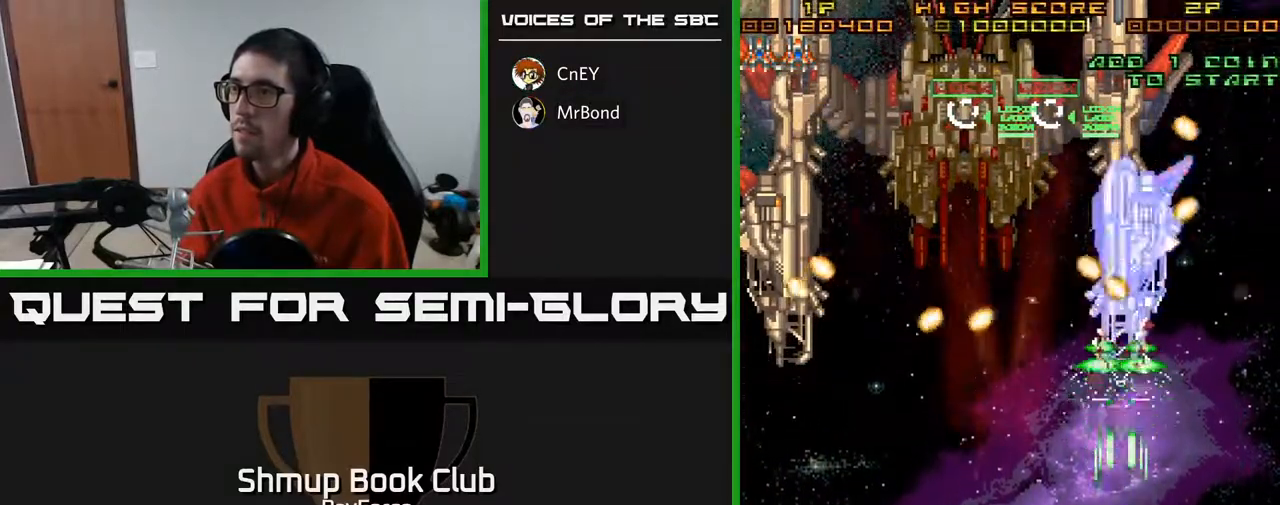
{"buttons": ["A", "DPAD_DOWN", "DPAD_RIGHT"], "right_stick": "center", "events": [[467, "DPAD_DOWN", "down"], [467, "DPAD_RIGHT", "down"]]}
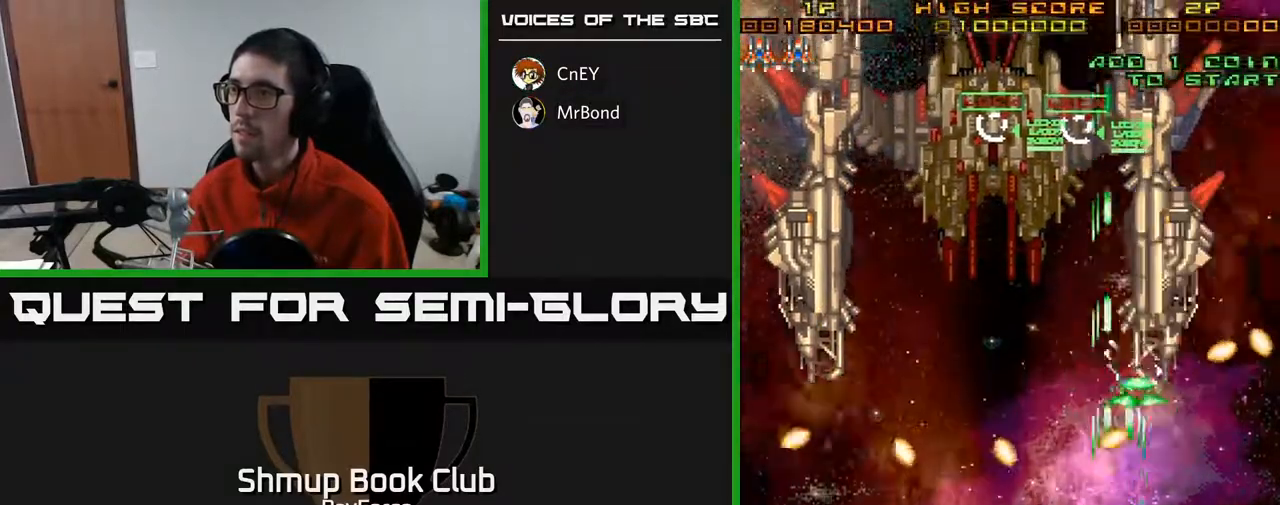
{"buttons": ["A"], "right_stick": "center", "events": [[50, "DPAD_DOWN", "up"], [133, "DPAD_RIGHT", "up"], [133, "DPAD_UP", "down"], [317, "DPAD_RIGHT", "down"], [333, "DPAD_UP", "up"], [350, "DPAD_UP", "down"], [433, "DPAD_RIGHT", "up"], [483, "DPAD_UP", "up"]]}
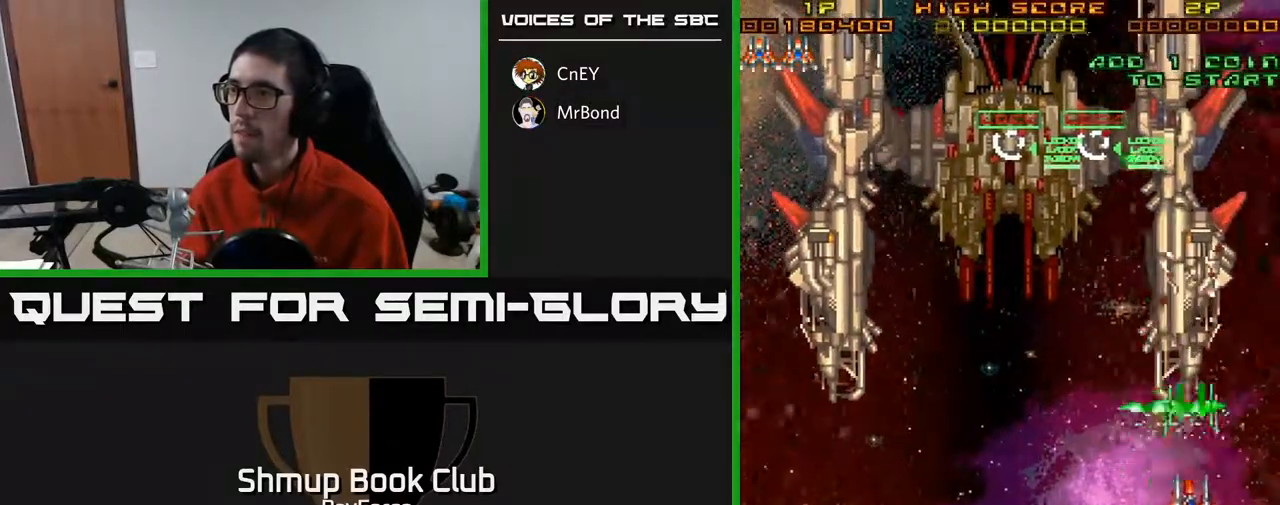
{"buttons": ["A", "DPAD_DOWN"], "right_stick": "center", "events": [[233, "DPAD_LEFT", "down"], [250, "DPAD_DOWN", "down"], [300, "DPAD_LEFT", "up"]]}
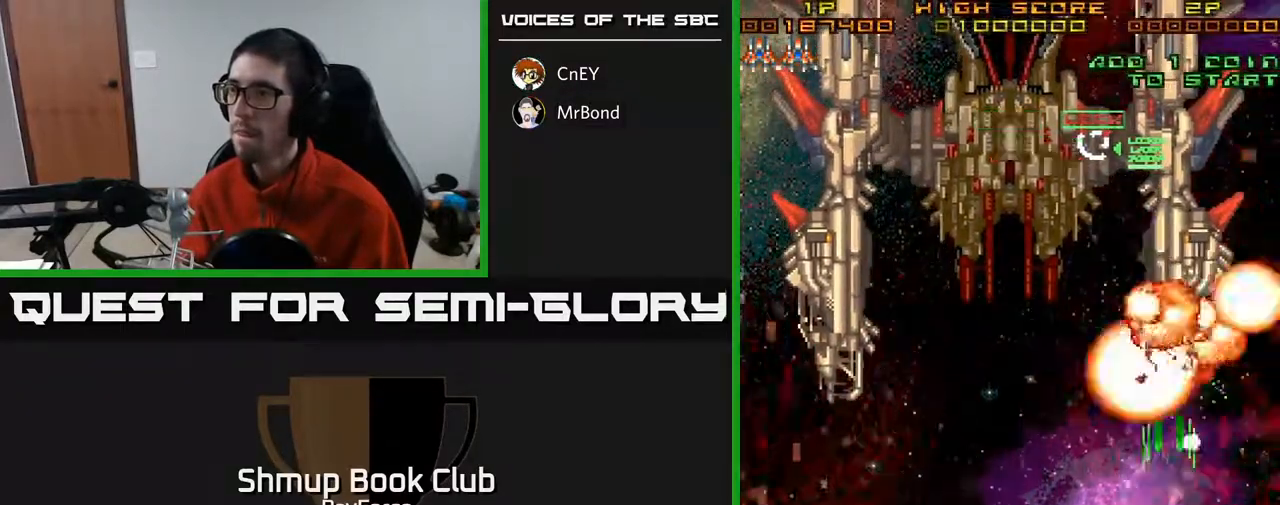
{"buttons": ["A", "DPAD_LEFT"], "right_stick": "center", "events": [[33, "DPAD_LEFT", "down"], [67, "DPAD_DOWN", "up"], [133, "DPAD_LEFT", "up"], [167, "DPAD_RIGHT", "down"], [283, "DPAD_RIGHT", "up"], [333, "DPAD_LEFT", "down"]]}
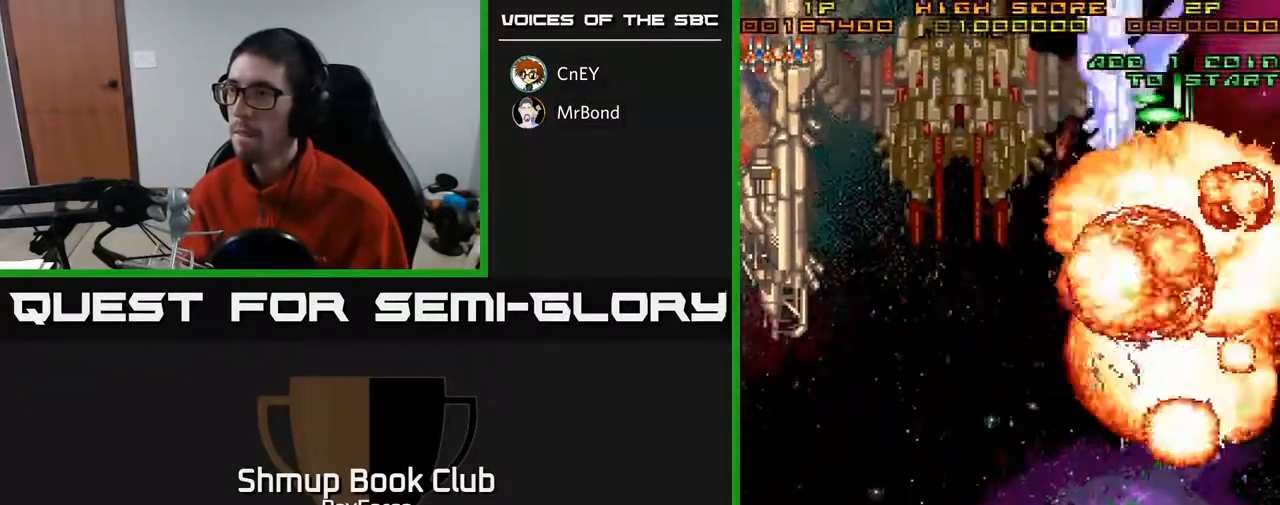
{"buttons": ["A", "DPAD_LEFT"], "right_stick": "center", "events": []}
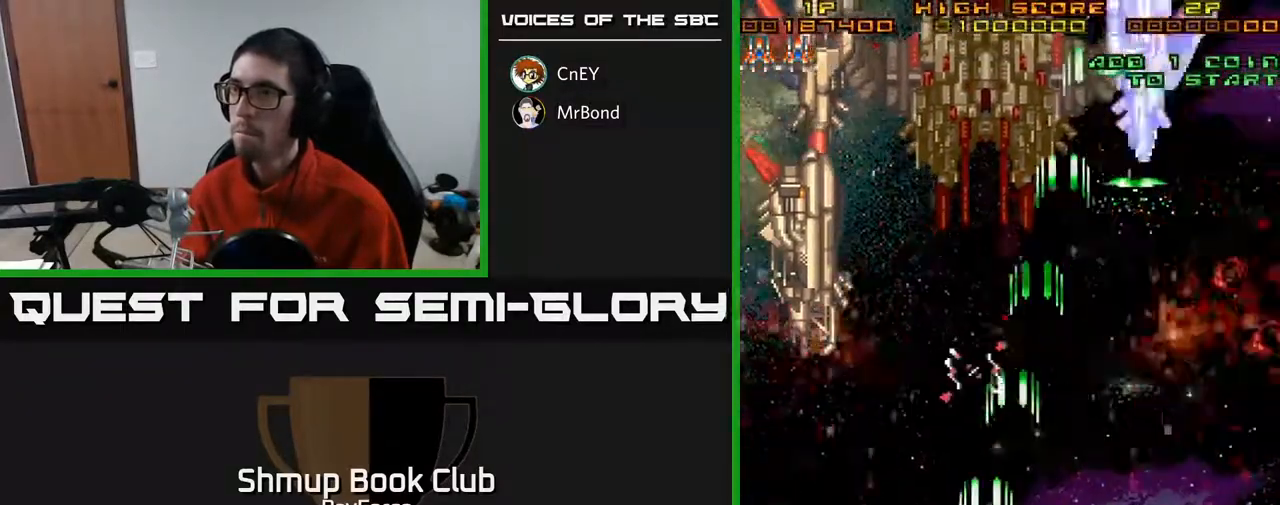
{"buttons": ["A", "DPAD_UP"], "right_stick": "center", "events": [[450, "DPAD_UP", "down"], [467, "DPAD_LEFT", "up"]]}
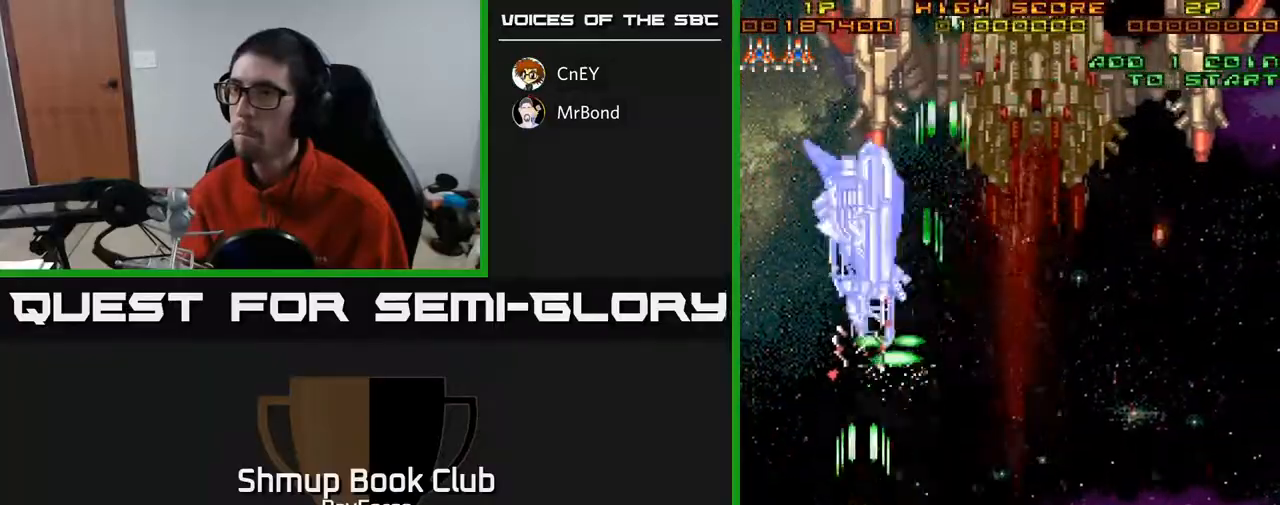
{"buttons": ["A"], "right_stick": "center", "events": [[117, "DPAD_UP", "up"], [317, "DPAD_UP", "down"], [417, "DPAD_UP", "up"]]}
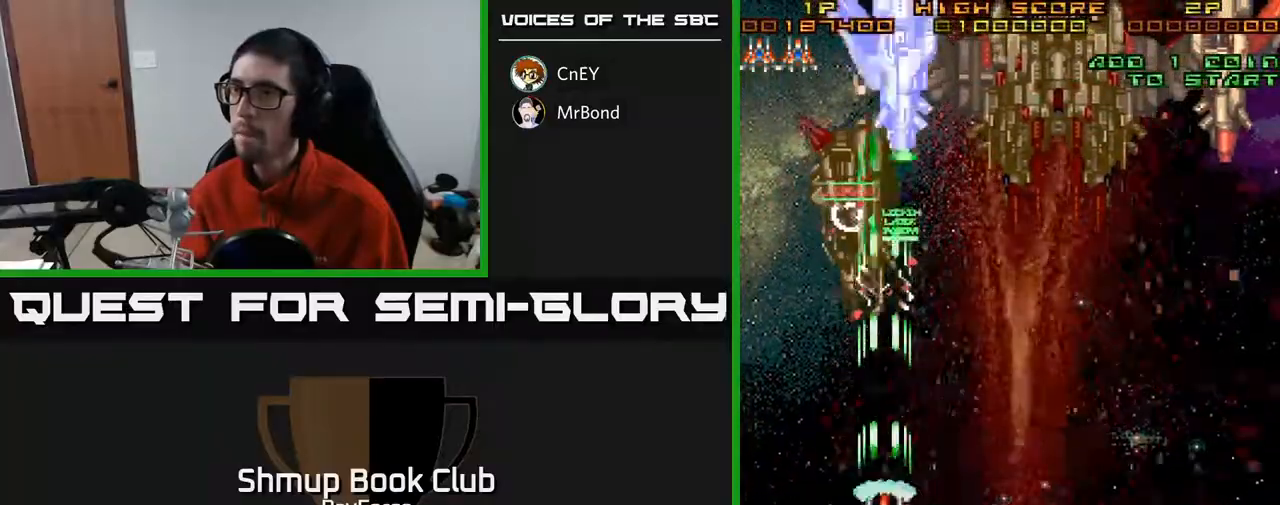
{"buttons": ["A", "DPAD_UP"], "right_stick": "center", "events": [[50, "DPAD_LEFT", "down"], [117, "DPAD_UP", "down"], [150, "DPAD_LEFT", "up"]]}
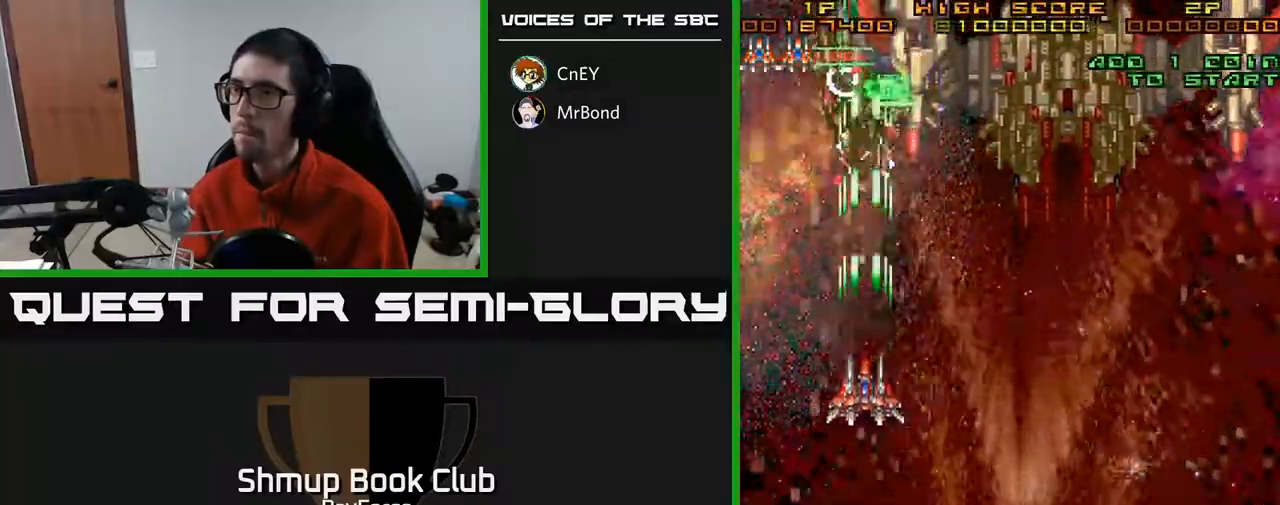
{"buttons": ["A"], "right_stick": "center", "events": [[200, "DPAD_LEFT", "down"], [250, "DPAD_LEFT", "up"], [250, "X", "down"], [333, "DPAD_UP", "up"], [383, "X", "up"]]}
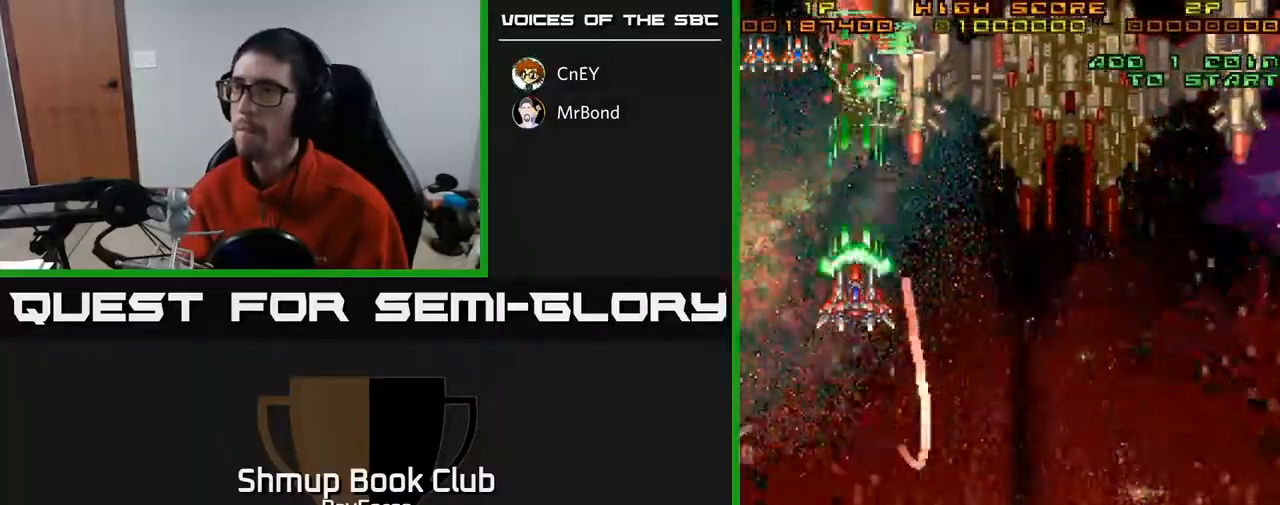
{"buttons": ["A"], "right_stick": "center", "events": [[33, "DPAD_UP", "down"], [50, "DPAD_LEFT", "down"], [100, "DPAD_LEFT", "up"], [100, "DPAD_UP", "up"]]}
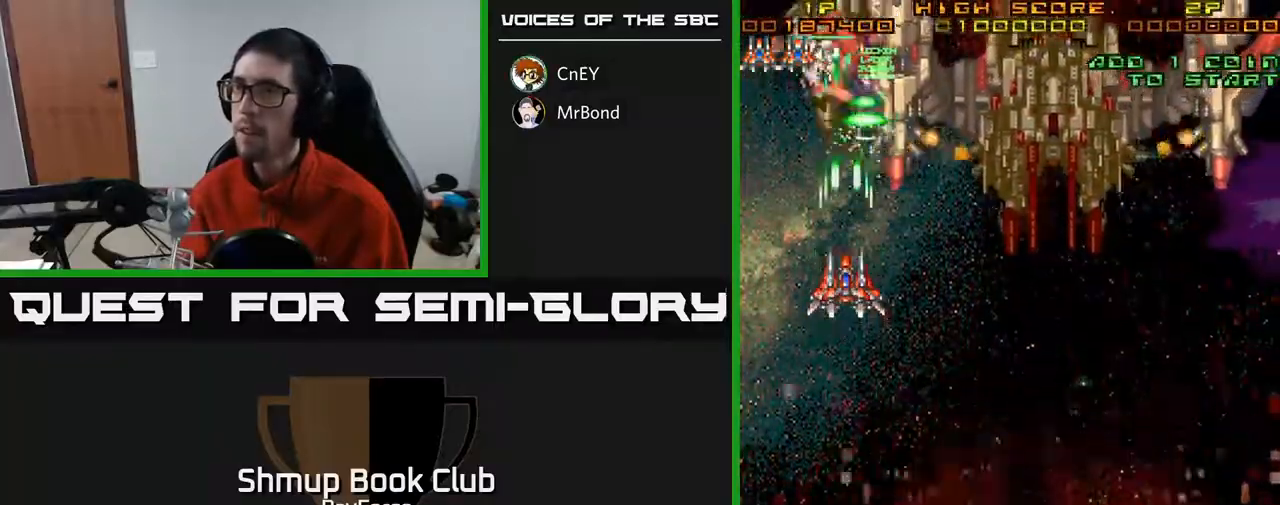
{"buttons": ["A", "X"], "right_stick": "center", "events": [[17, "DPAD_LEFT", "down"], [100, "DPAD_LEFT", "up"], [267, "DPAD_DOWN", "down"], [267, "DPAD_LEFT", "down"], [350, "DPAD_LEFT", "up"], [417, "DPAD_DOWN", "up"], [450, "X", "down"]]}
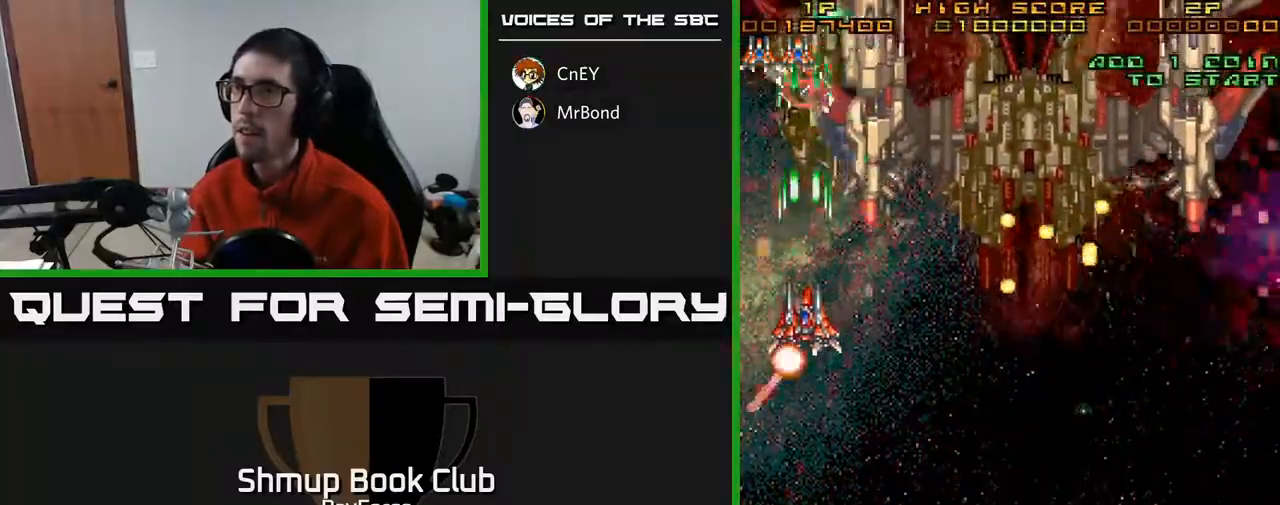
{"buttons": ["A", "DPAD_DOWN"], "right_stick": "center", "events": [[117, "X", "up"], [133, "DPAD_DOWN", "down"], [217, "DPAD_DOWN", "up"], [333, "DPAD_DOWN", "down"]]}
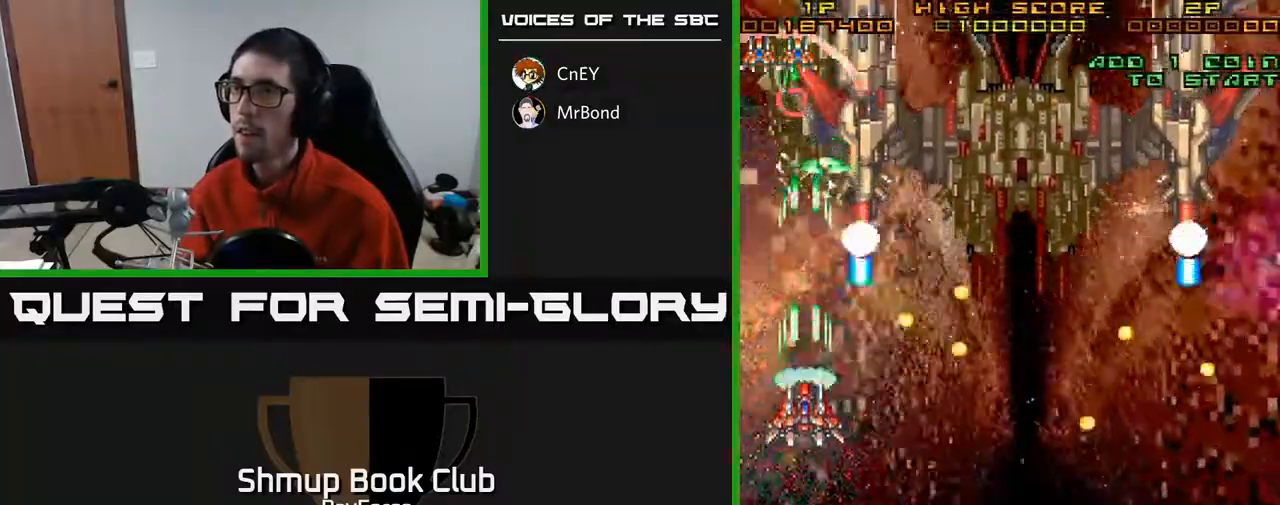
{"buttons": ["A", "DPAD_DOWN", "DPAD_LEFT"], "right_stick": "center", "events": [[350, "DPAD_LEFT", "down"]]}
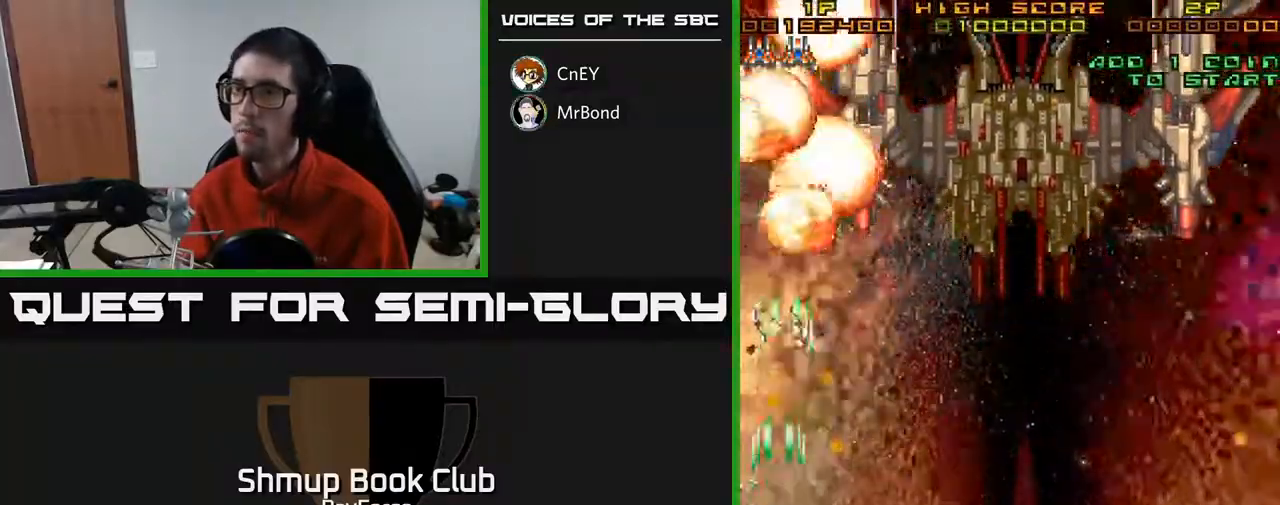
{"buttons": ["A", "DPAD_RIGHT"], "right_stick": "center", "events": [[67, "DPAD_LEFT", "up"], [117, "DPAD_DOWN", "up"], [283, "DPAD_RIGHT", "down"]]}
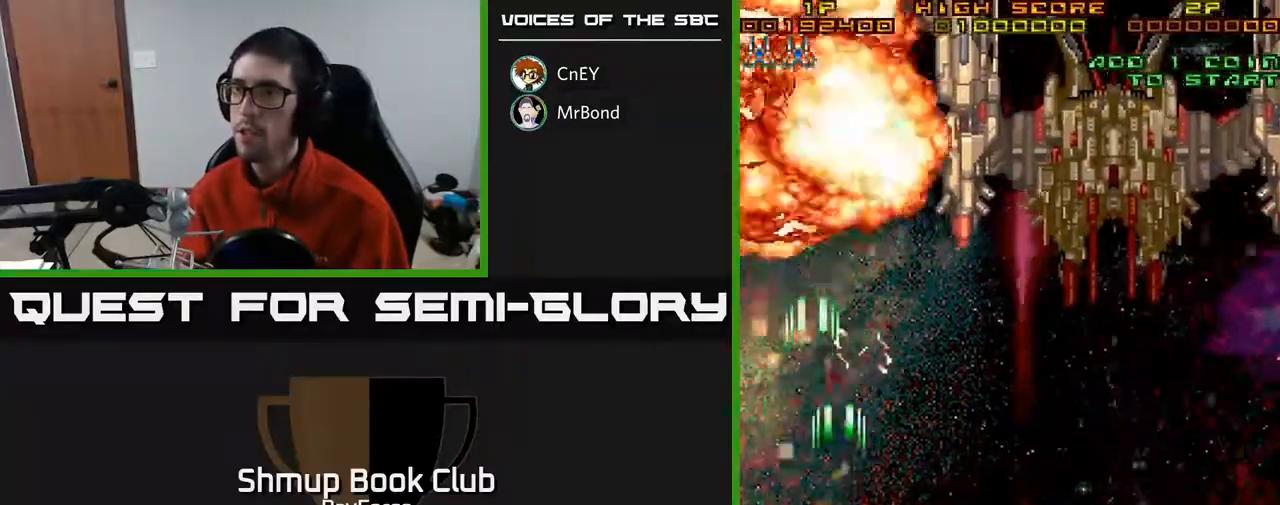
{"buttons": ["A", "DPAD_UP"], "right_stick": "center", "events": [[283, "DPAD_UP", "down"], [317, "DPAD_RIGHT", "up"]]}
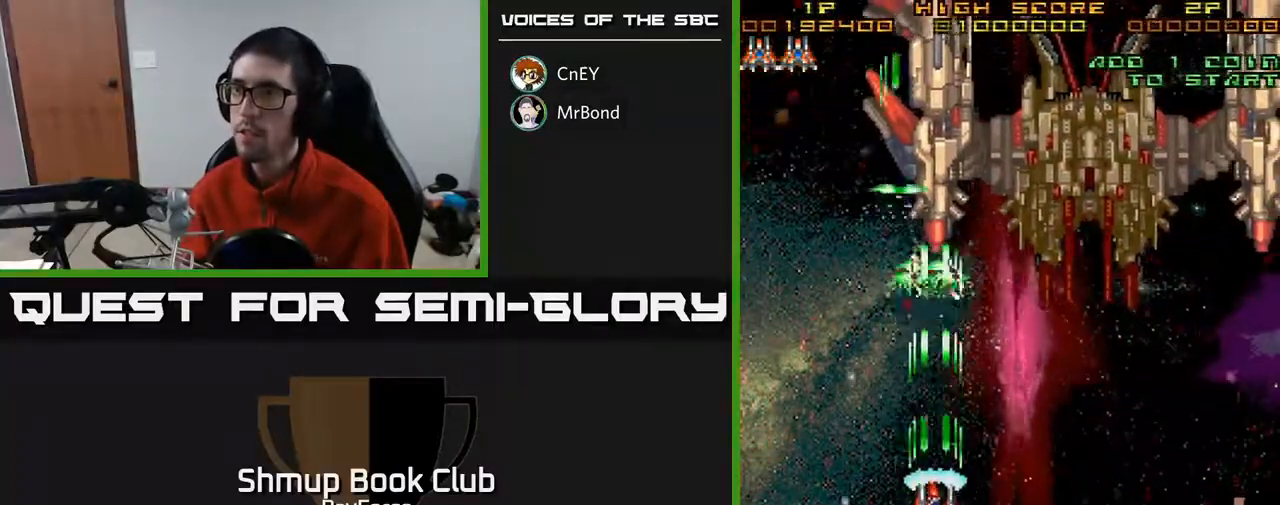
{"buttons": ["A", "DPAD_DOWN"], "right_stick": "center", "events": [[83, "DPAD_UP", "up"], [367, "DPAD_LEFT", "down"], [417, "DPAD_DOWN", "down"], [483, "DPAD_LEFT", "up"]]}
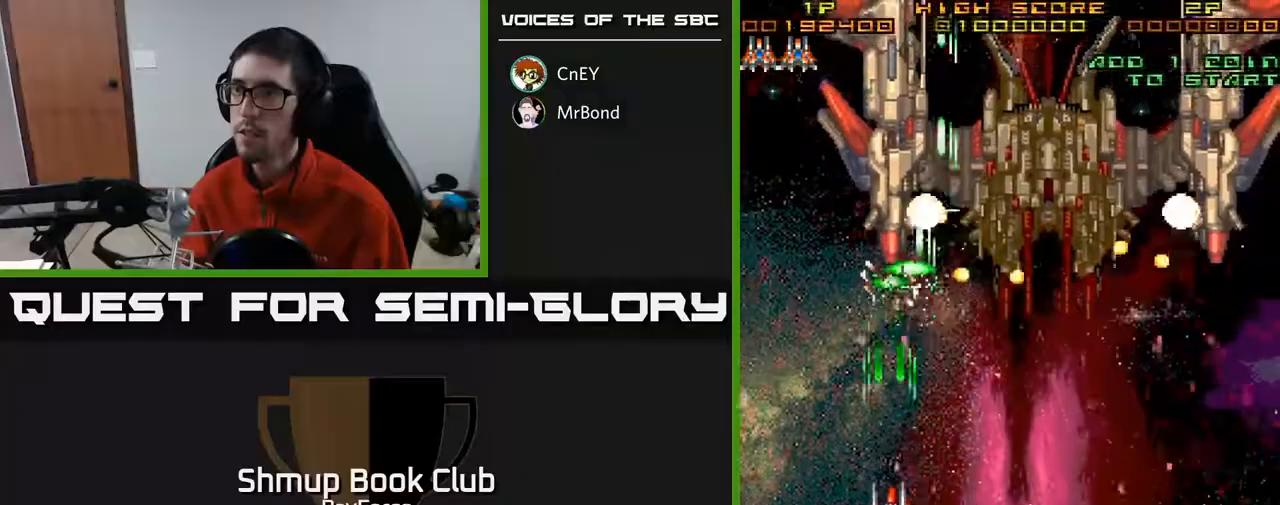
{"buttons": ["A"], "right_stick": "center", "events": [[383, "DPAD_DOWN", "up"]]}
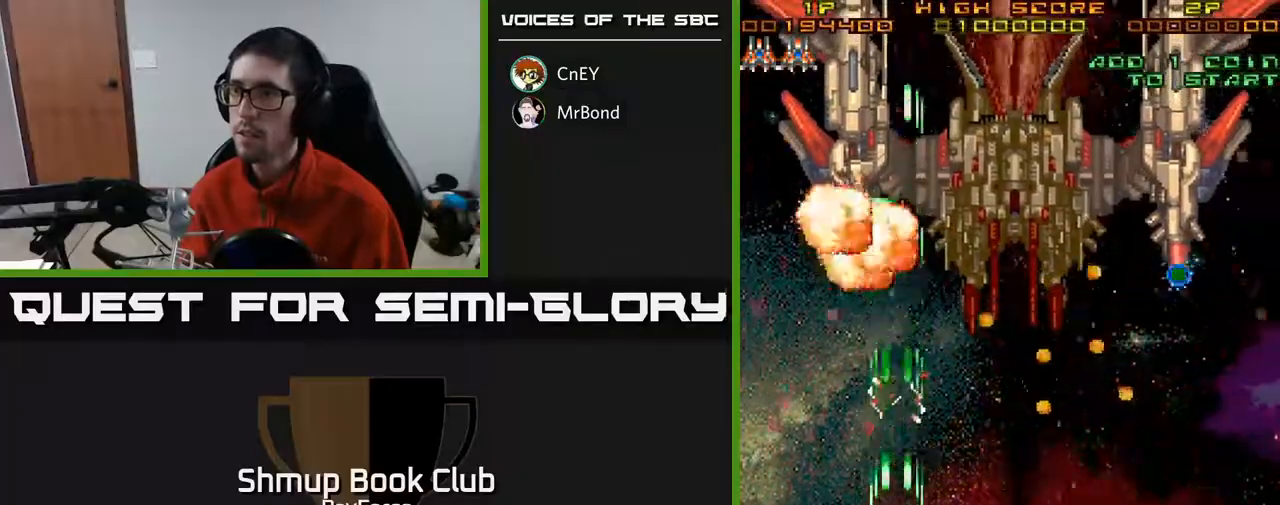
{"buttons": ["A", "DPAD_UP", "DPAD_LEFT"], "right_stick": "center", "events": [[67, "DPAD_RIGHT", "down"], [450, "DPAD_RIGHT", "up"], [467, "DPAD_UP", "down"], [500, "DPAD_LEFT", "down"]]}
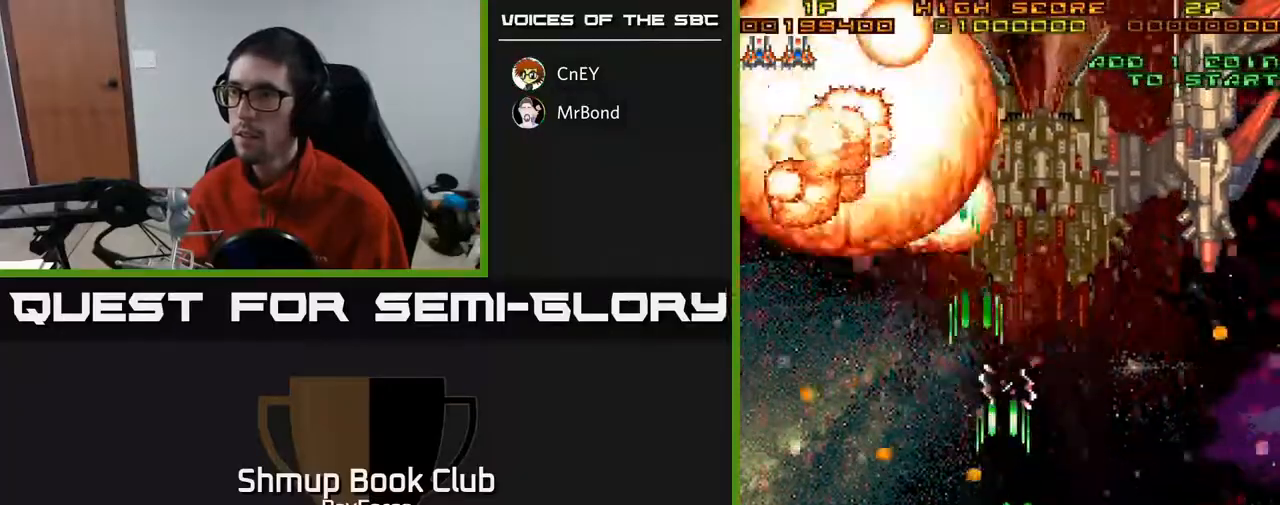
{"buttons": ["A", "DPAD_RIGHT"], "right_stick": "center", "events": [[100, "DPAD_LEFT", "up"], [117, "DPAD_RIGHT", "down"], [383, "DPAD_UP", "up"]]}
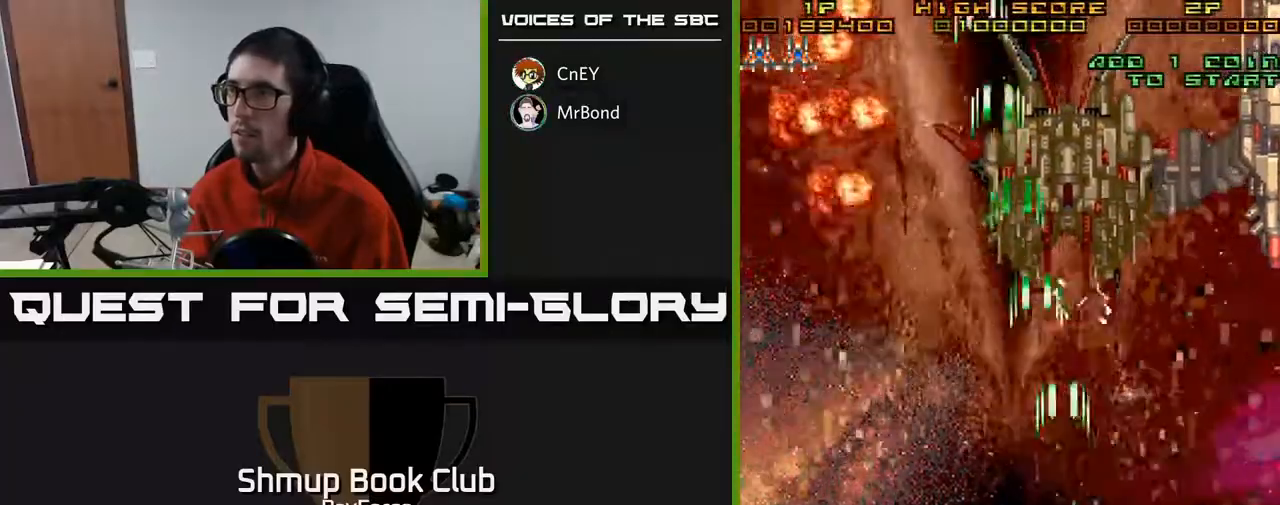
{"buttons": ["A", "DPAD_UP", "DPAD_RIGHT"], "right_stick": "center", "events": [[483, "DPAD_UP", "down"]]}
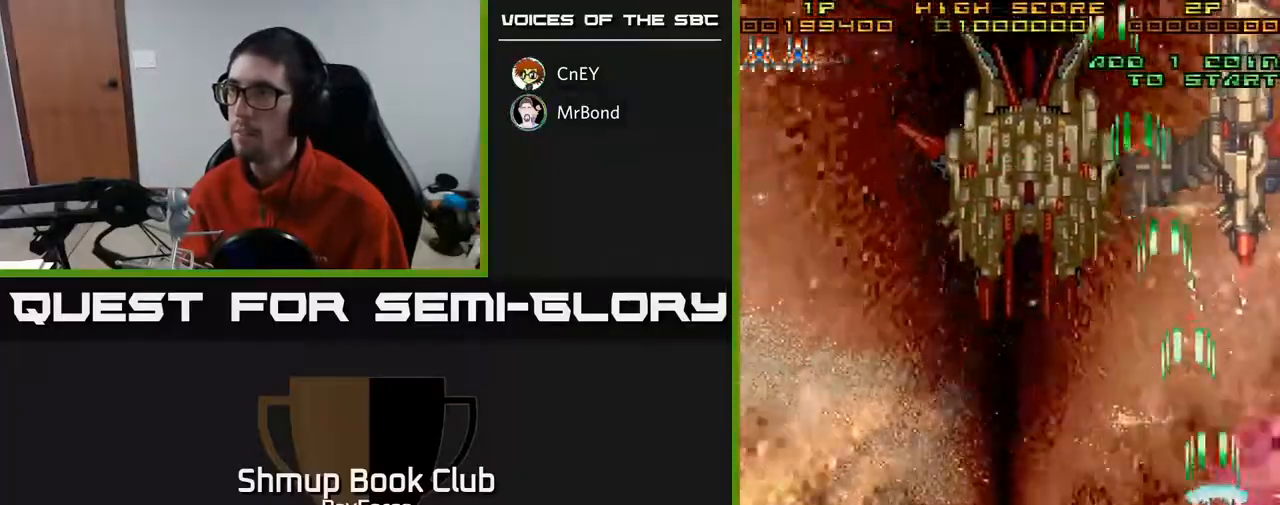
{"buttons": ["A", "DPAD_RIGHT"], "right_stick": "center", "events": [[100, "DPAD_RIGHT", "up"], [283, "DPAD_UP", "up"], [500, "DPAD_RIGHT", "down"]]}
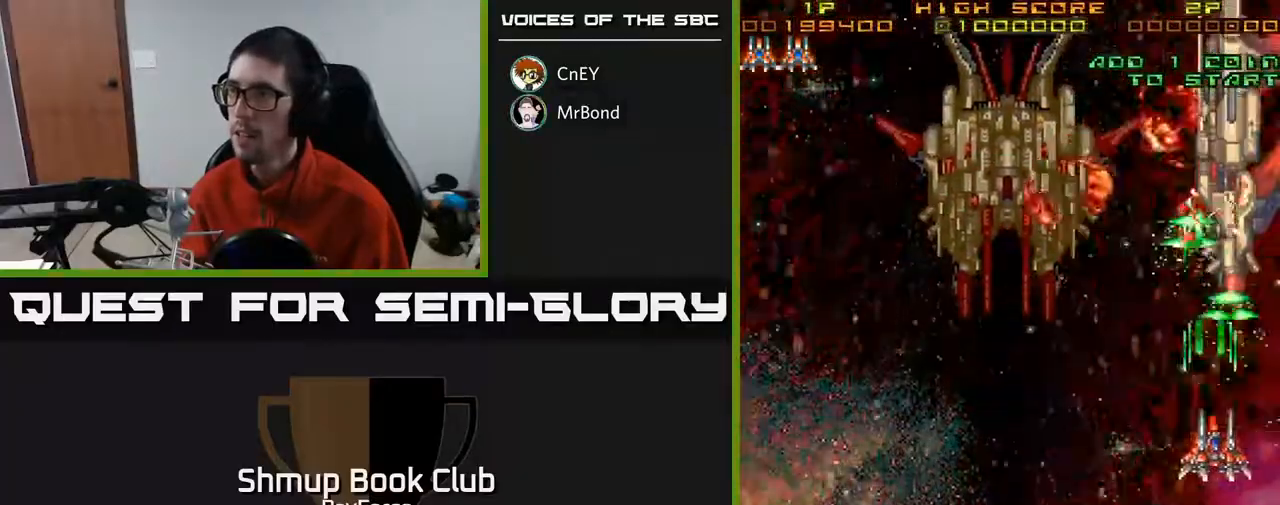
{"buttons": ["A", "DPAD_DOWN"], "right_stick": "center", "events": [[50, "DPAD_RIGHT", "up"], [300, "DPAD_DOWN", "down"]]}